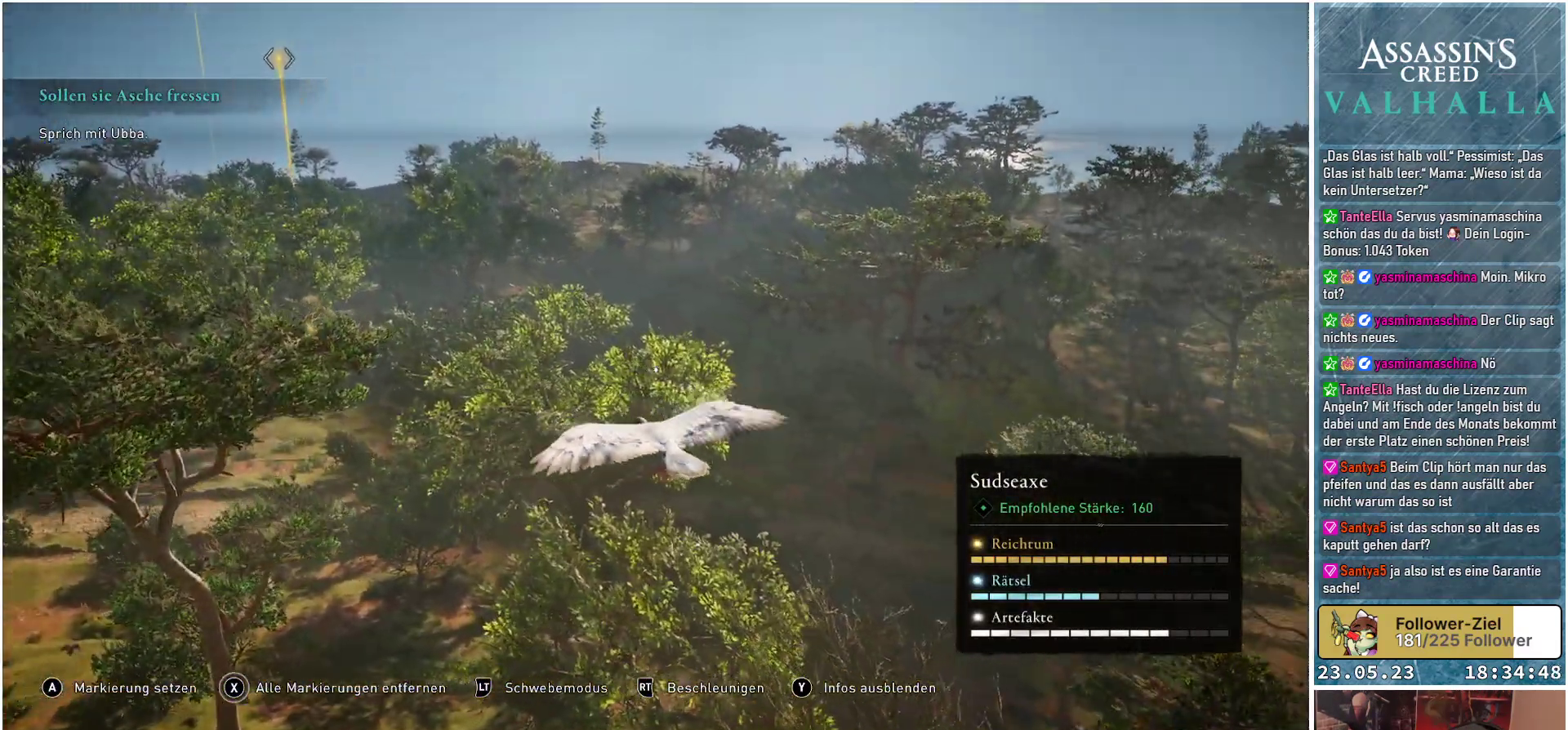
Gameplay with a controller (Xbox layout); each line is a JSON object with the inputs held at the frame after it. "events" lists button and stick changes between this image and that frame as [ms after this image, input, new state], when the widget could be followed in between.
{"buttons": [], "left_stick": "down-right", "right_stick": "right", "events": [[317, "right_stick", "right"]]}
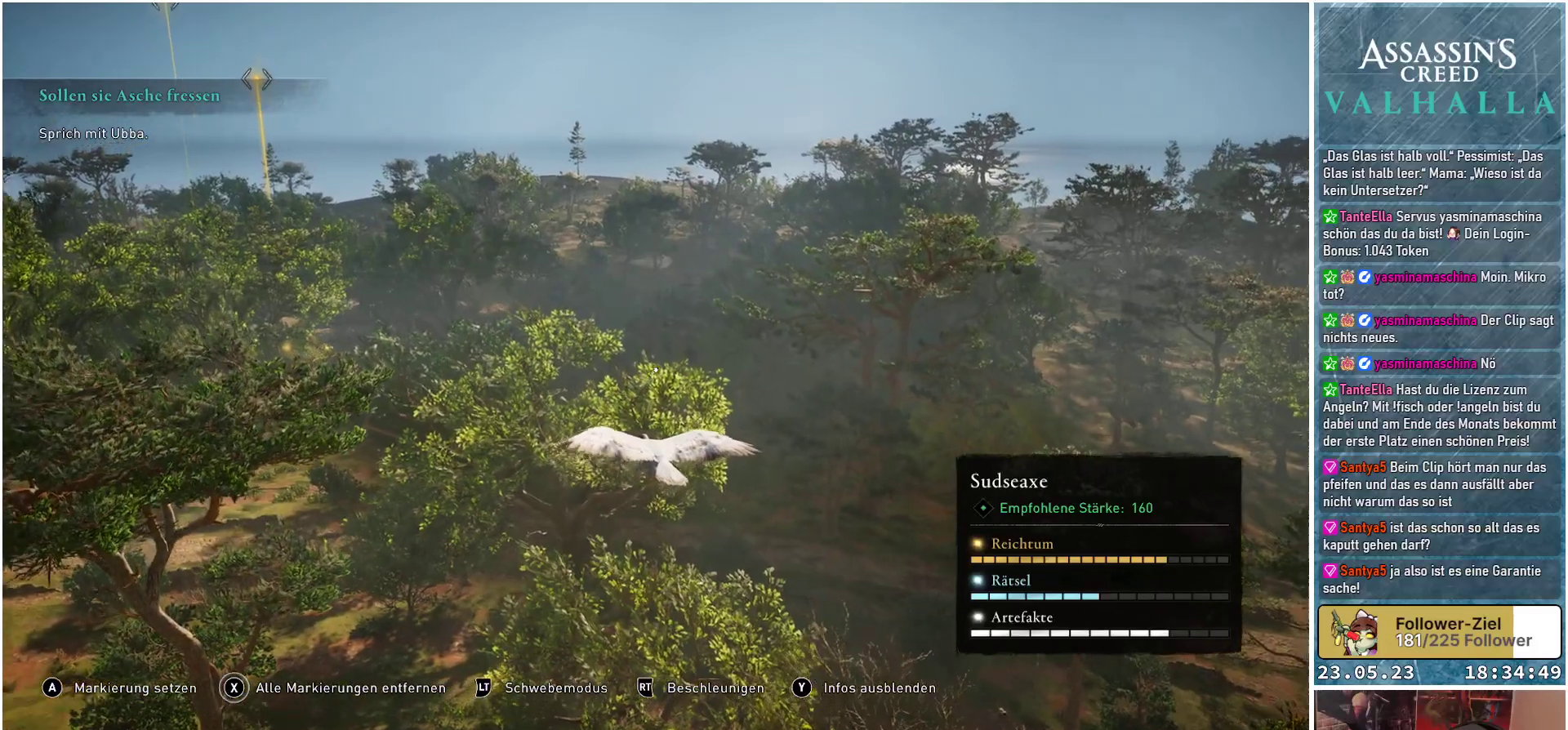
{"buttons": [], "left_stick": "down-right", "right_stick": "right", "events": []}
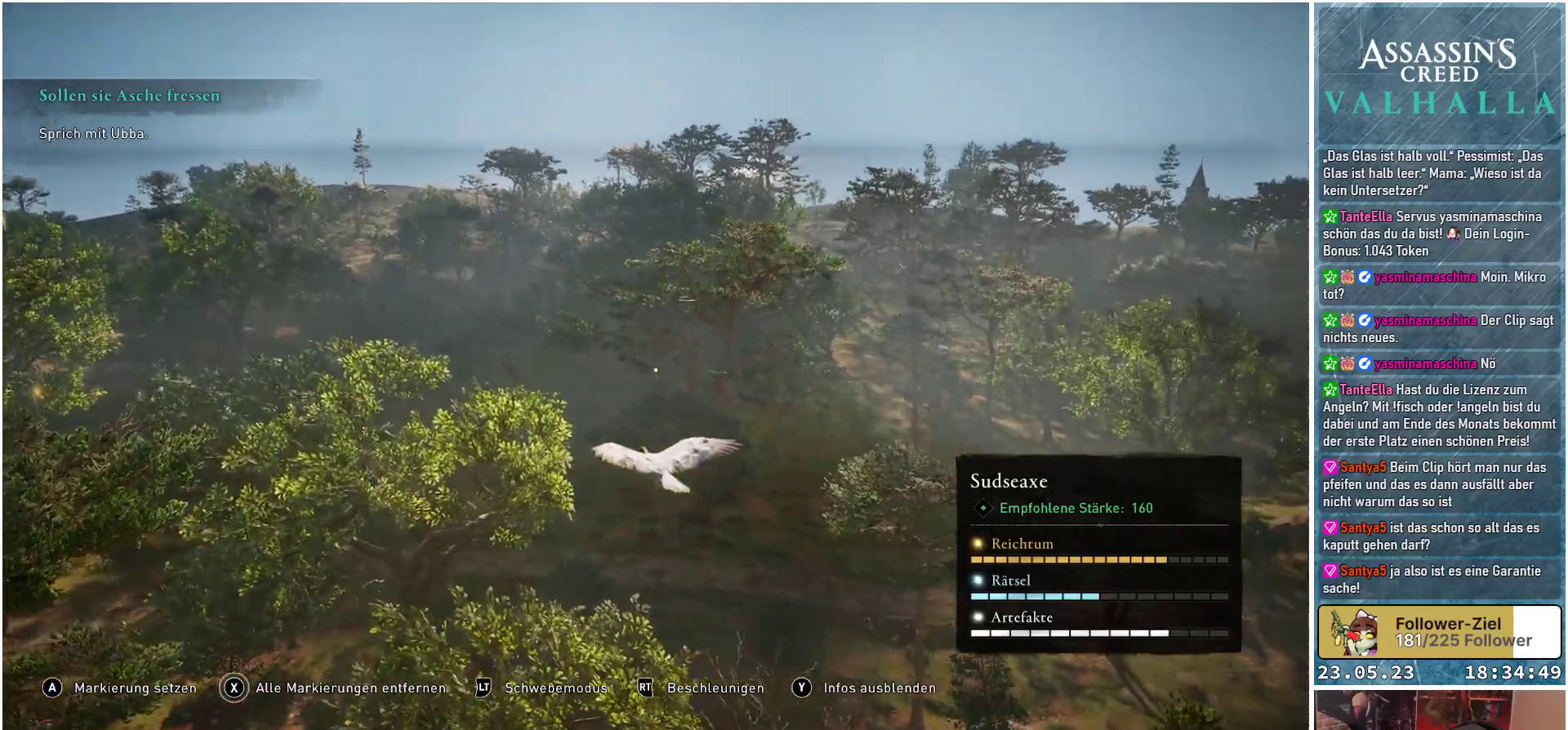
{"buttons": [], "left_stick": "down-right", "right_stick": "right", "events": []}
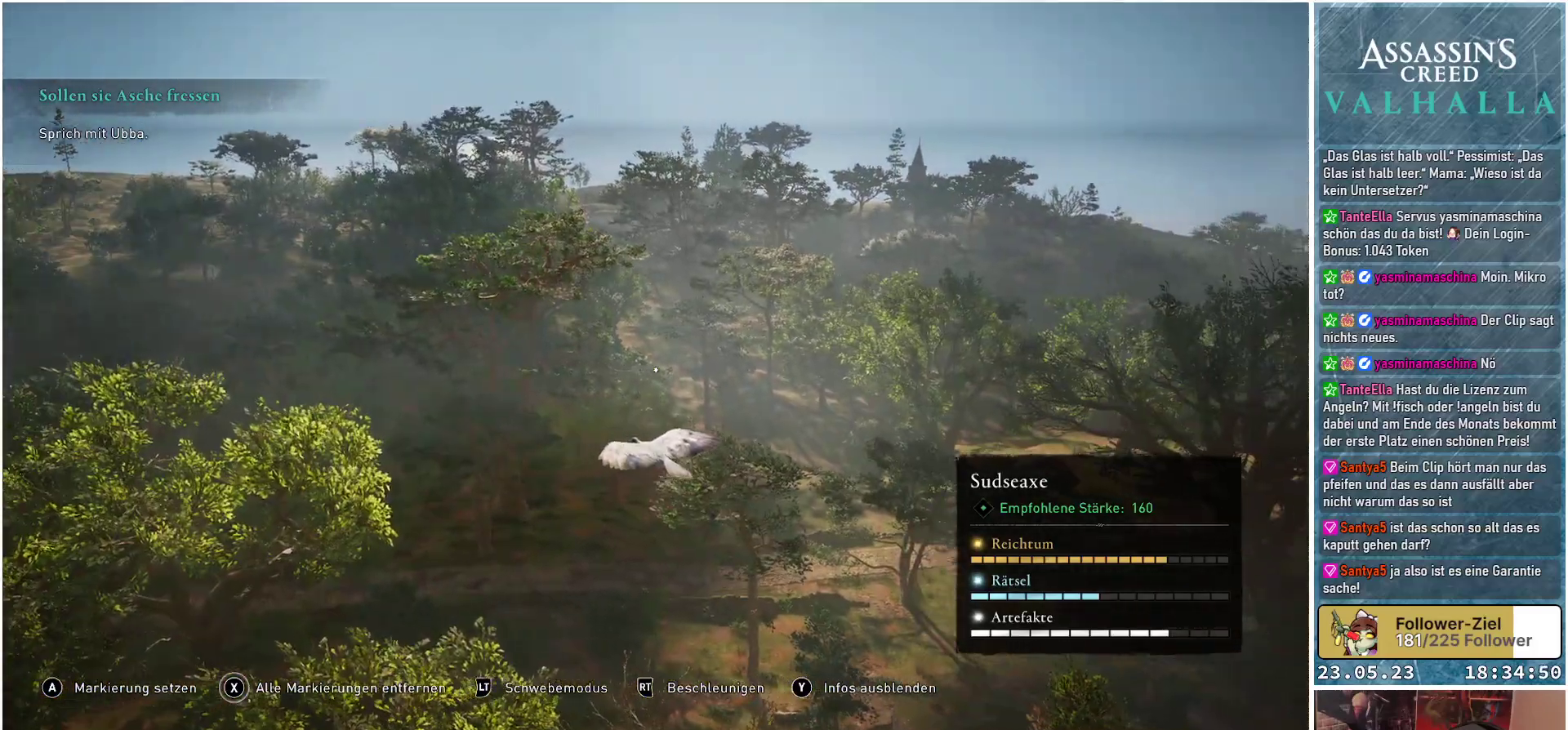
{"buttons": [], "left_stick": "down-right", "right_stick": "right", "events": []}
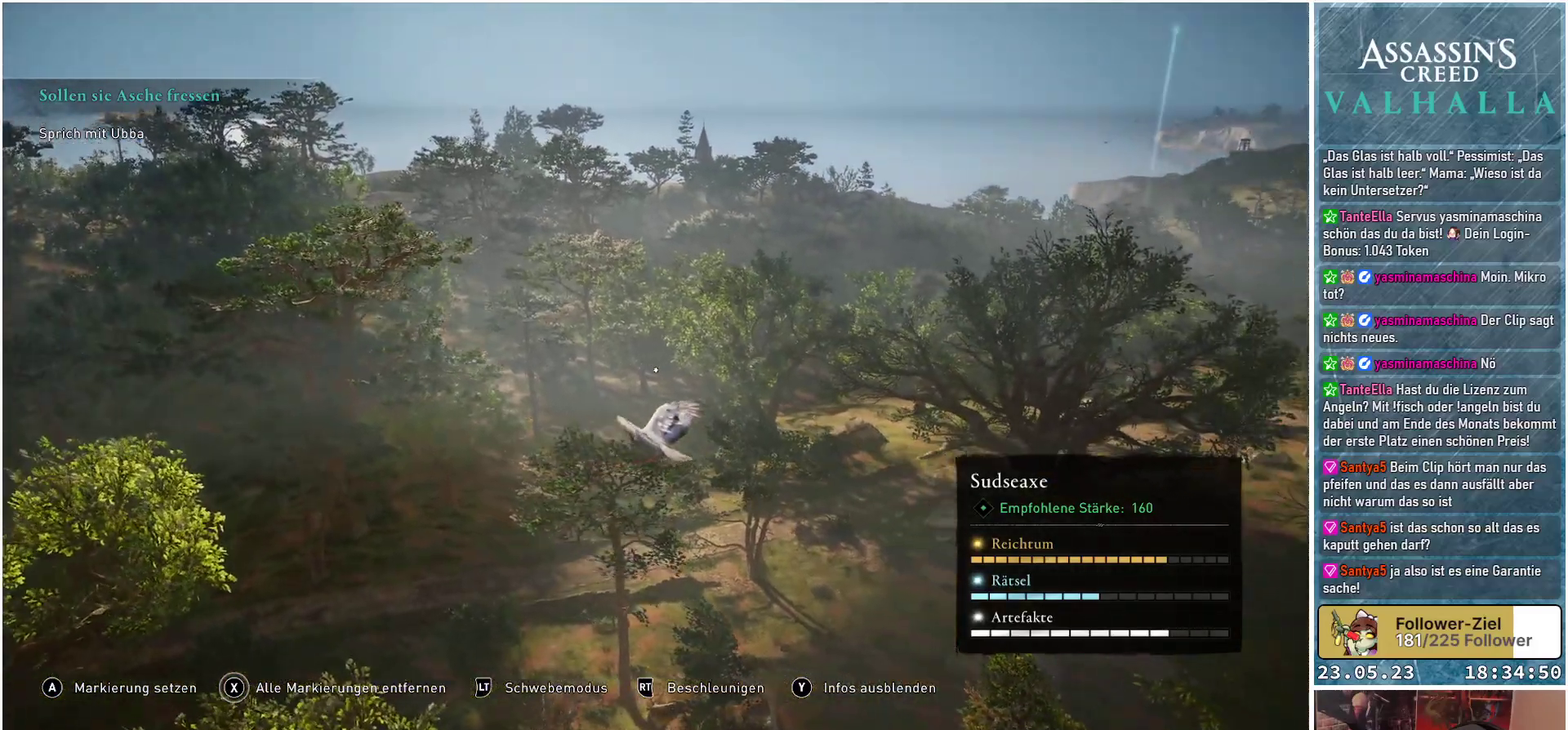
{"buttons": [], "left_stick": "down-right", "right_stick": "up-right", "events": [[483, "right_stick", "up-right"]]}
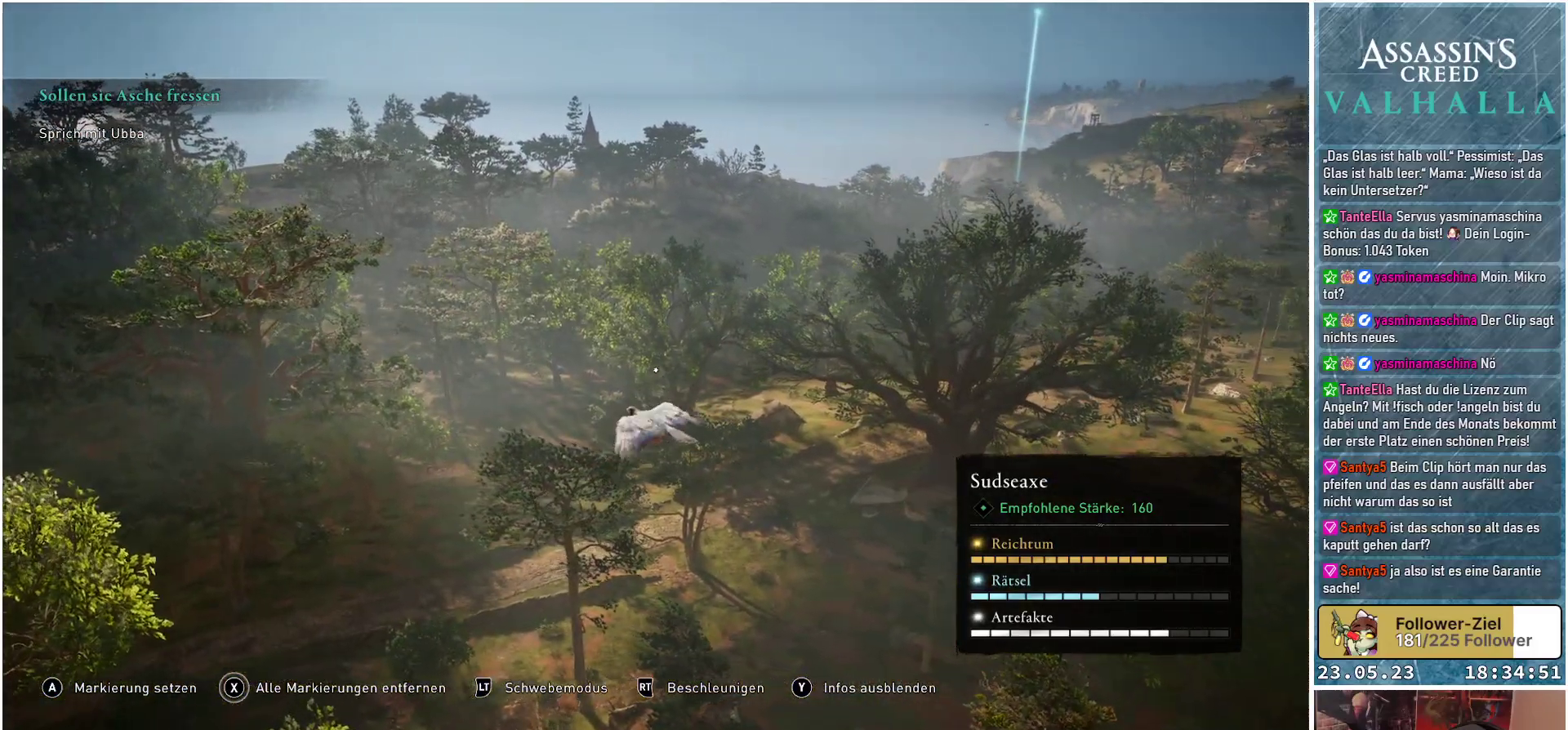
{"buttons": [], "left_stick": "down-right", "right_stick": "up-right", "events": []}
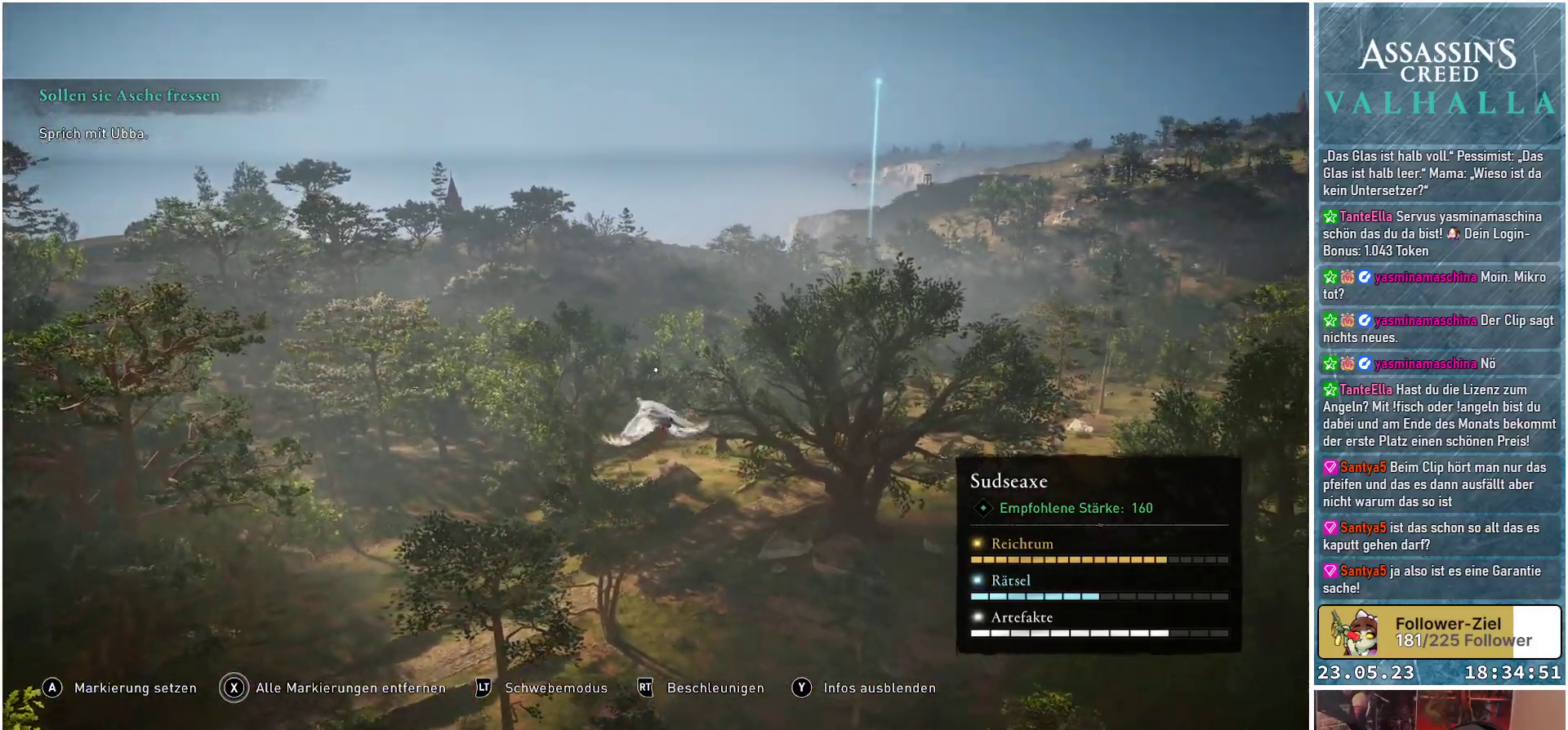
{"buttons": [], "left_stick": "down-right", "right_stick": "right", "events": [[317, "right_stick", "right"]]}
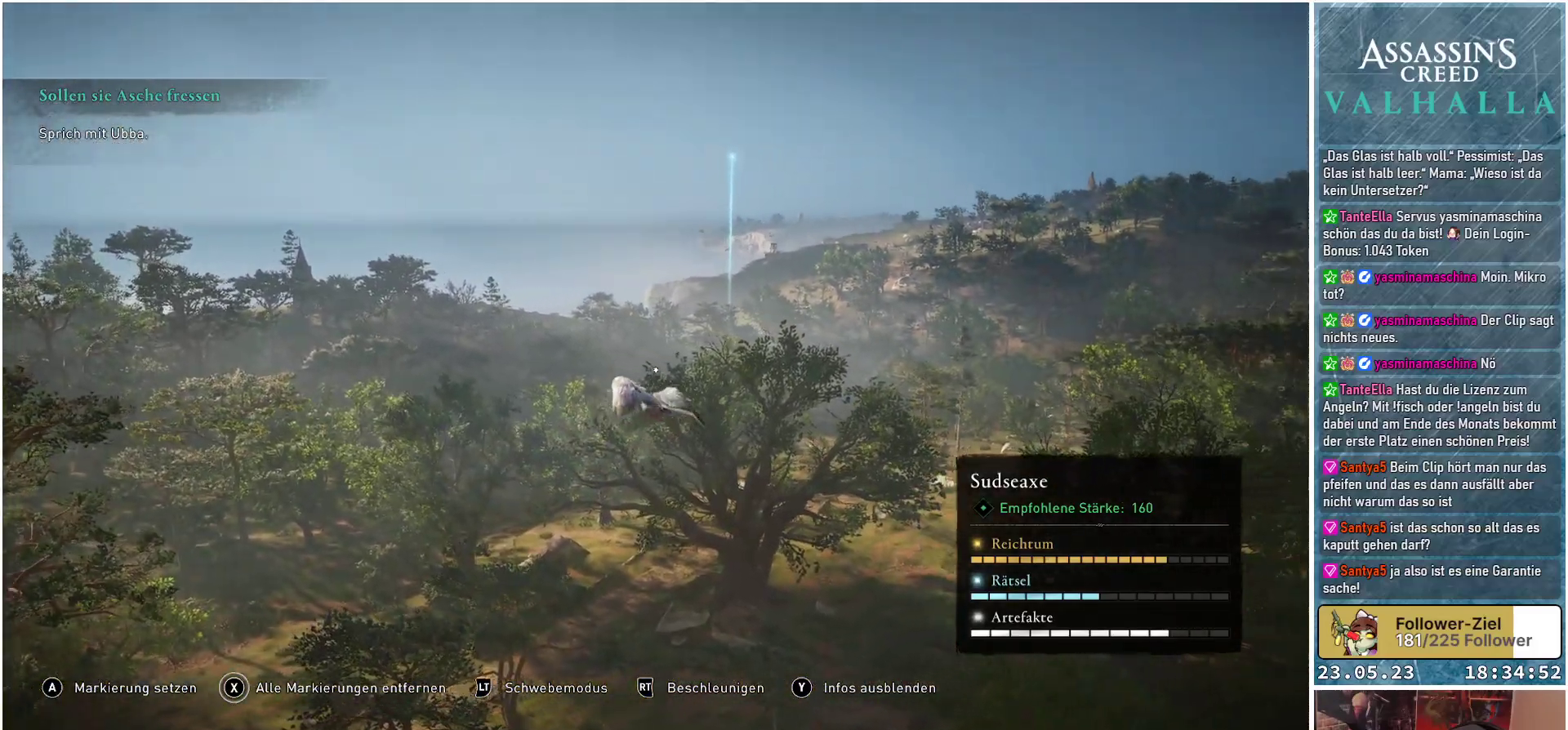
{"buttons": [], "left_stick": "down-right", "right_stick": "right", "events": []}
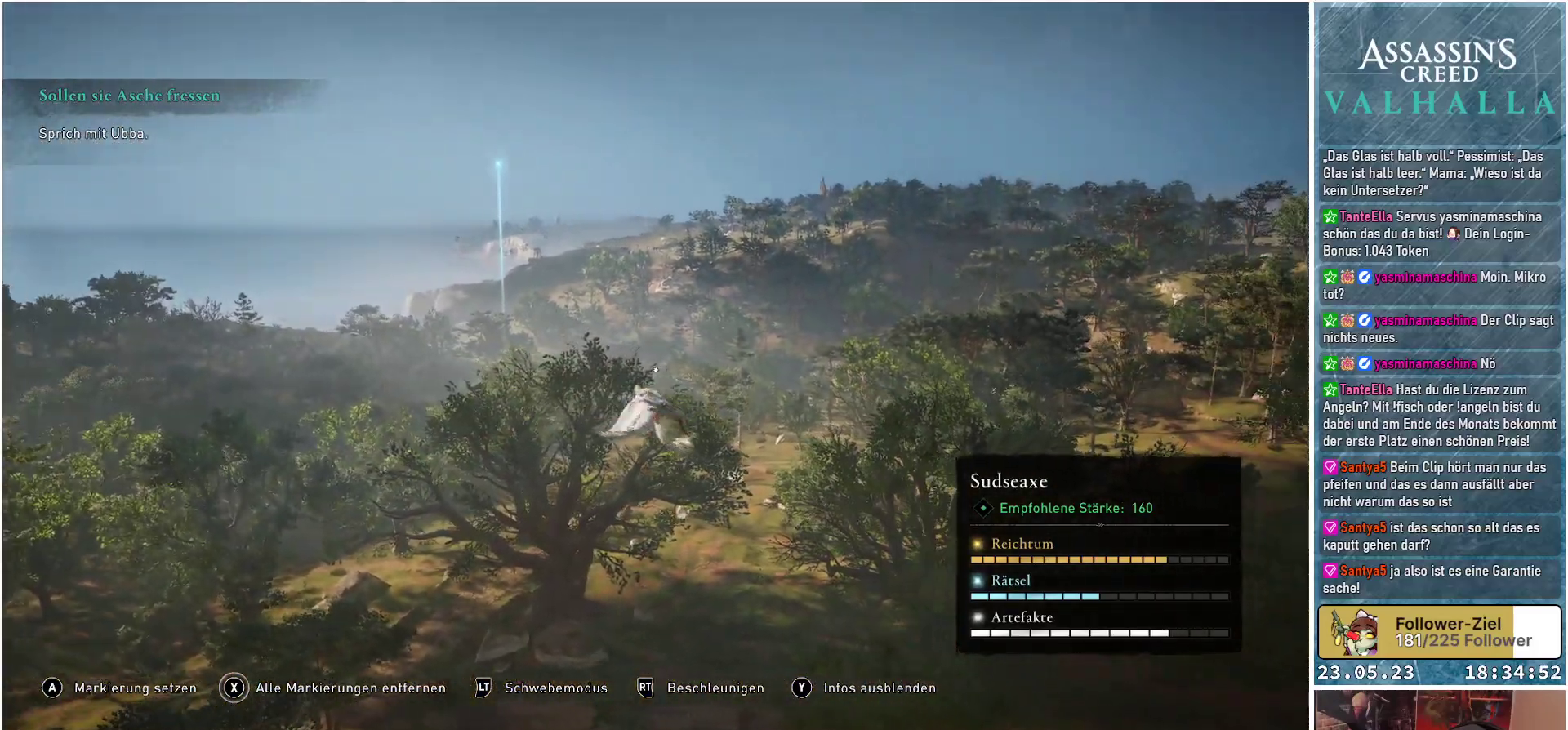
{"buttons": [], "left_stick": "down-right", "right_stick": "right", "events": []}
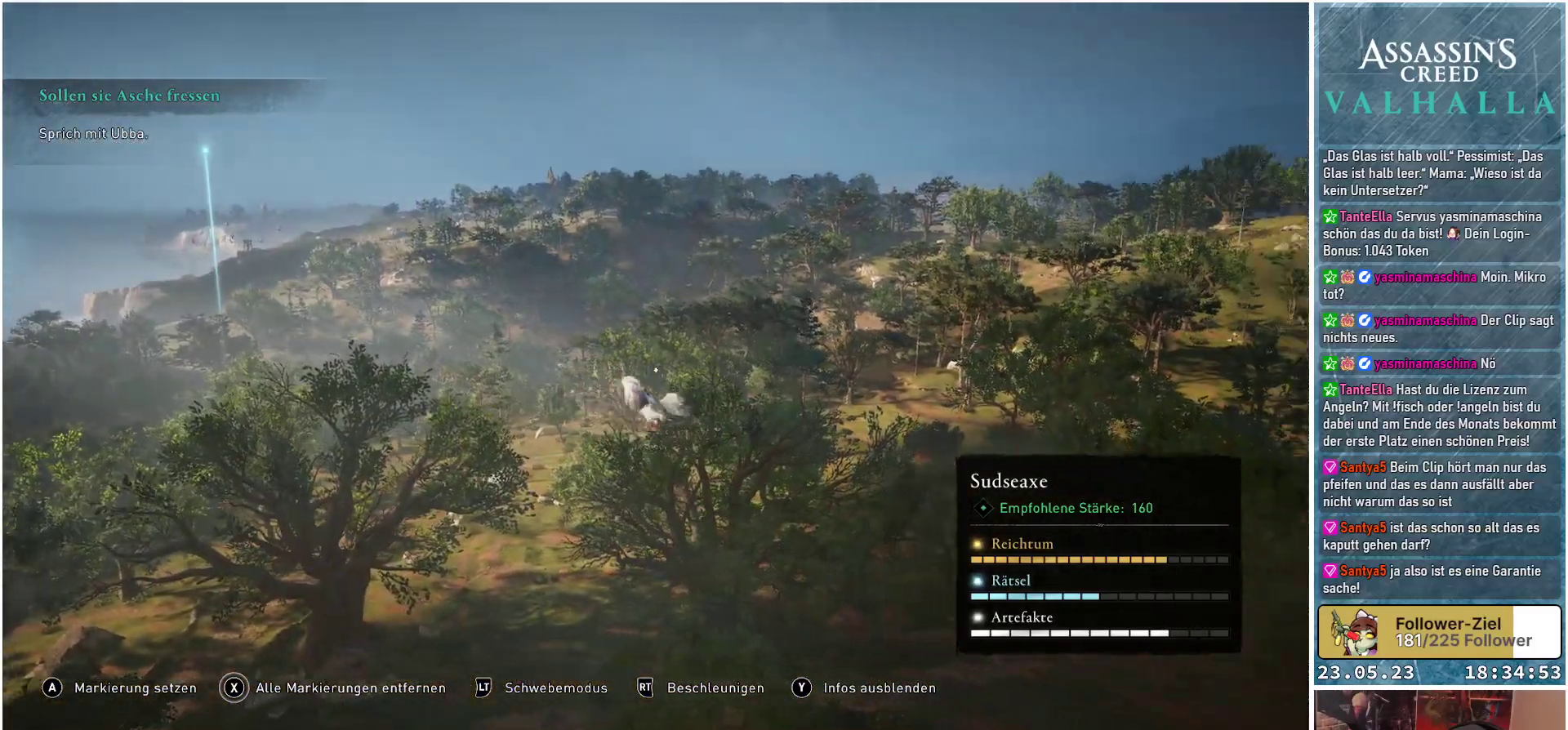
{"buttons": [], "left_stick": "down-right", "right_stick": "right", "events": []}
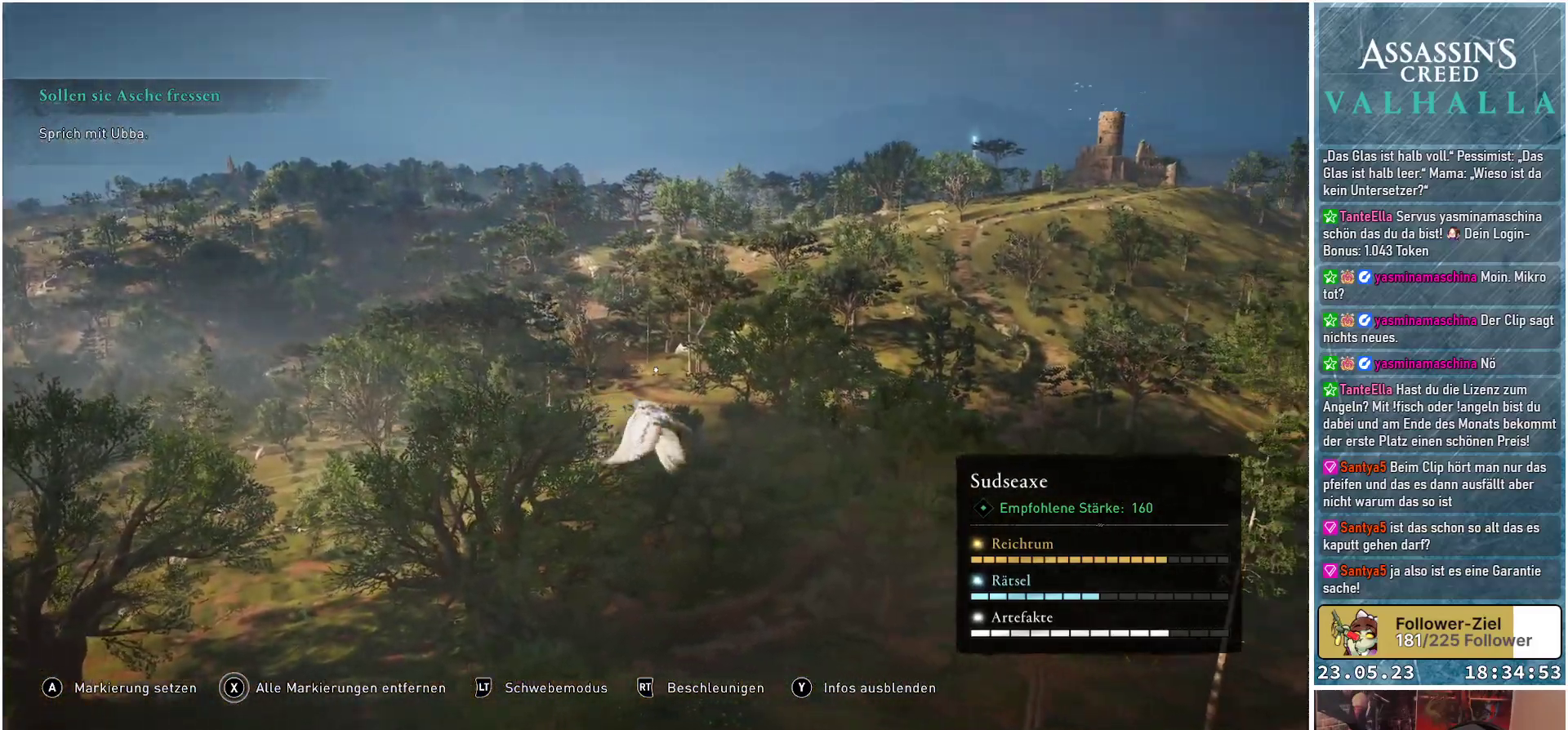
{"buttons": [], "left_stick": "down-right", "right_stick": "right", "events": []}
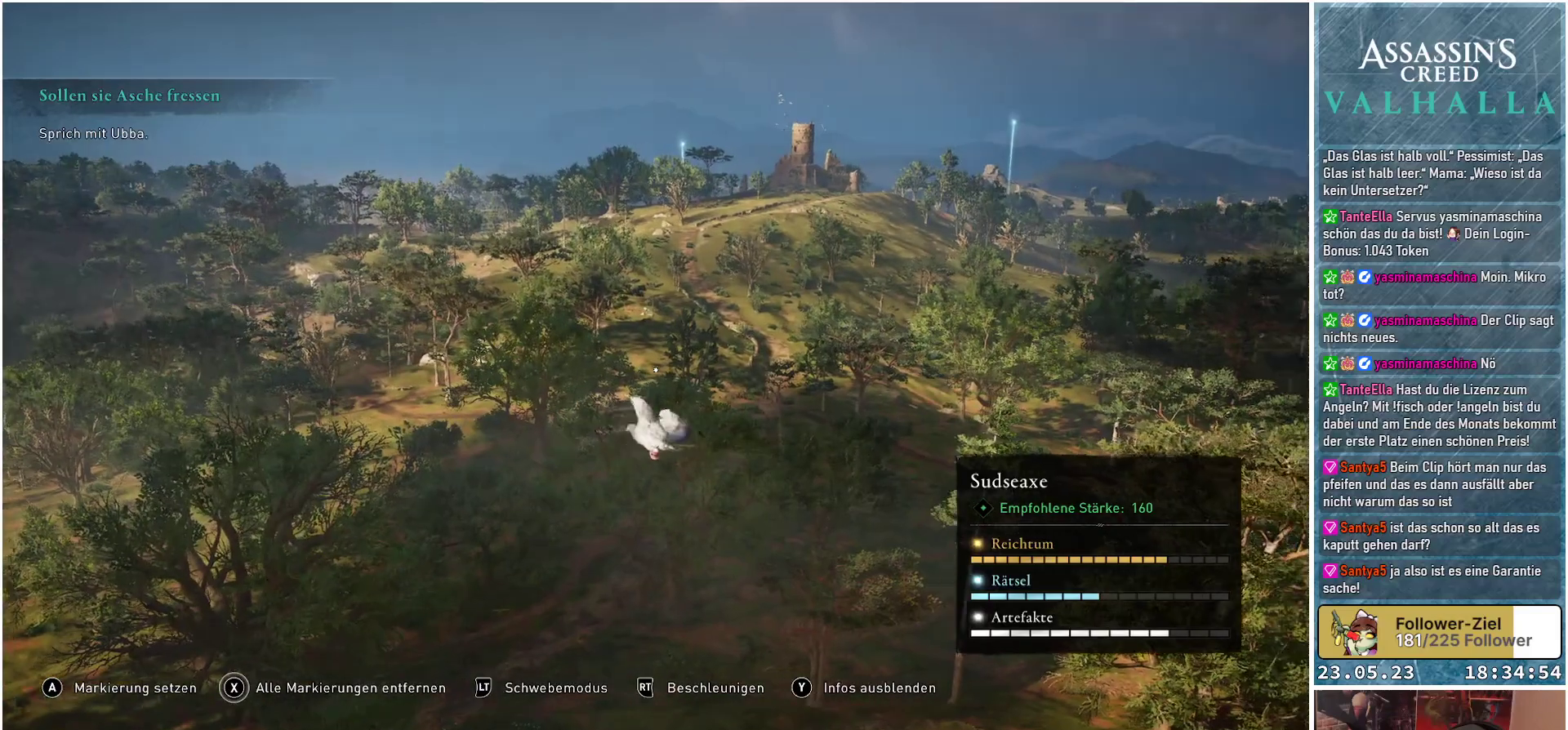
{"buttons": [], "left_stick": "down-right", "right_stick": "center", "events": [[433, "right_stick", "center"]]}
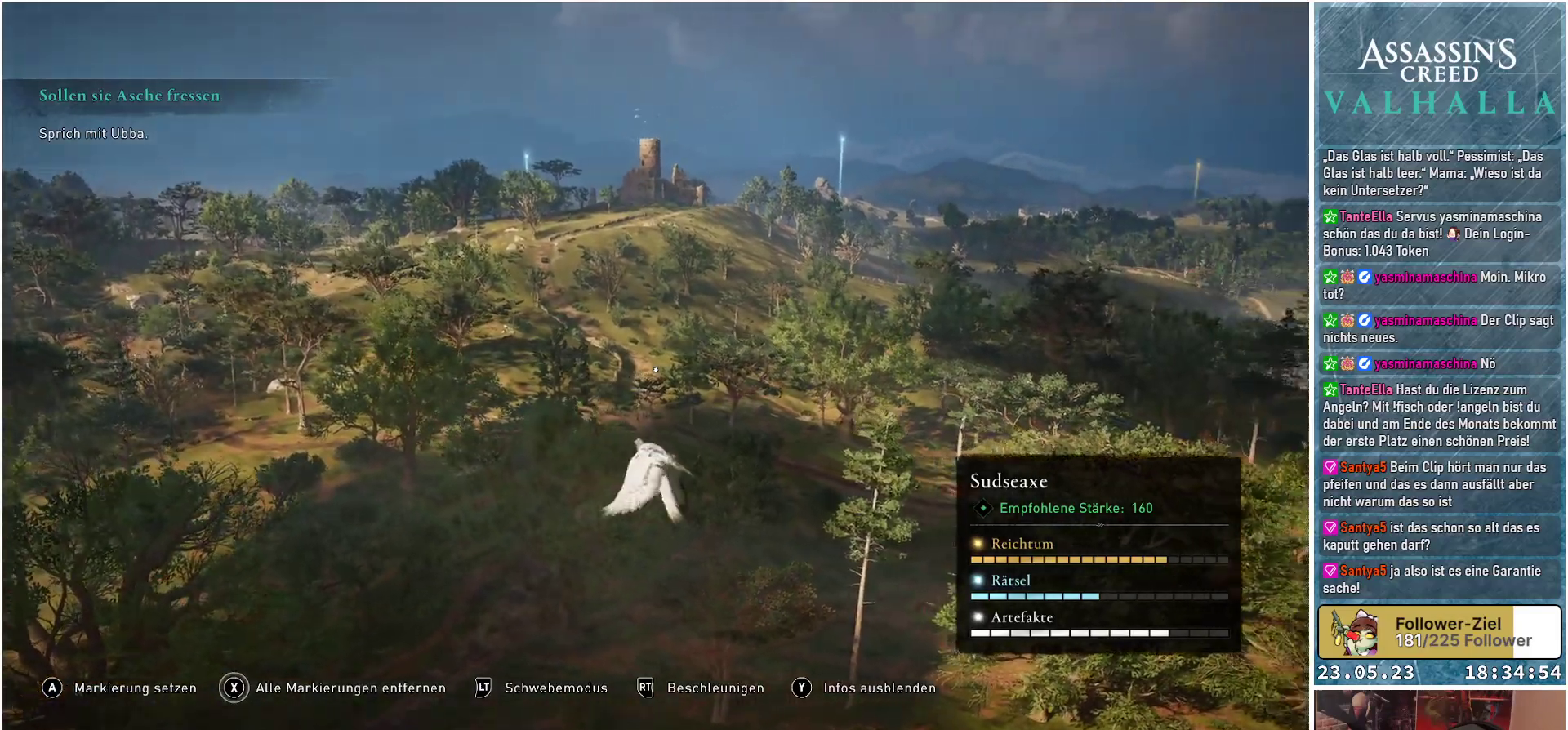
{"buttons": [], "left_stick": "down-right", "right_stick": "right", "events": [[467, "right_stick", "right"]]}
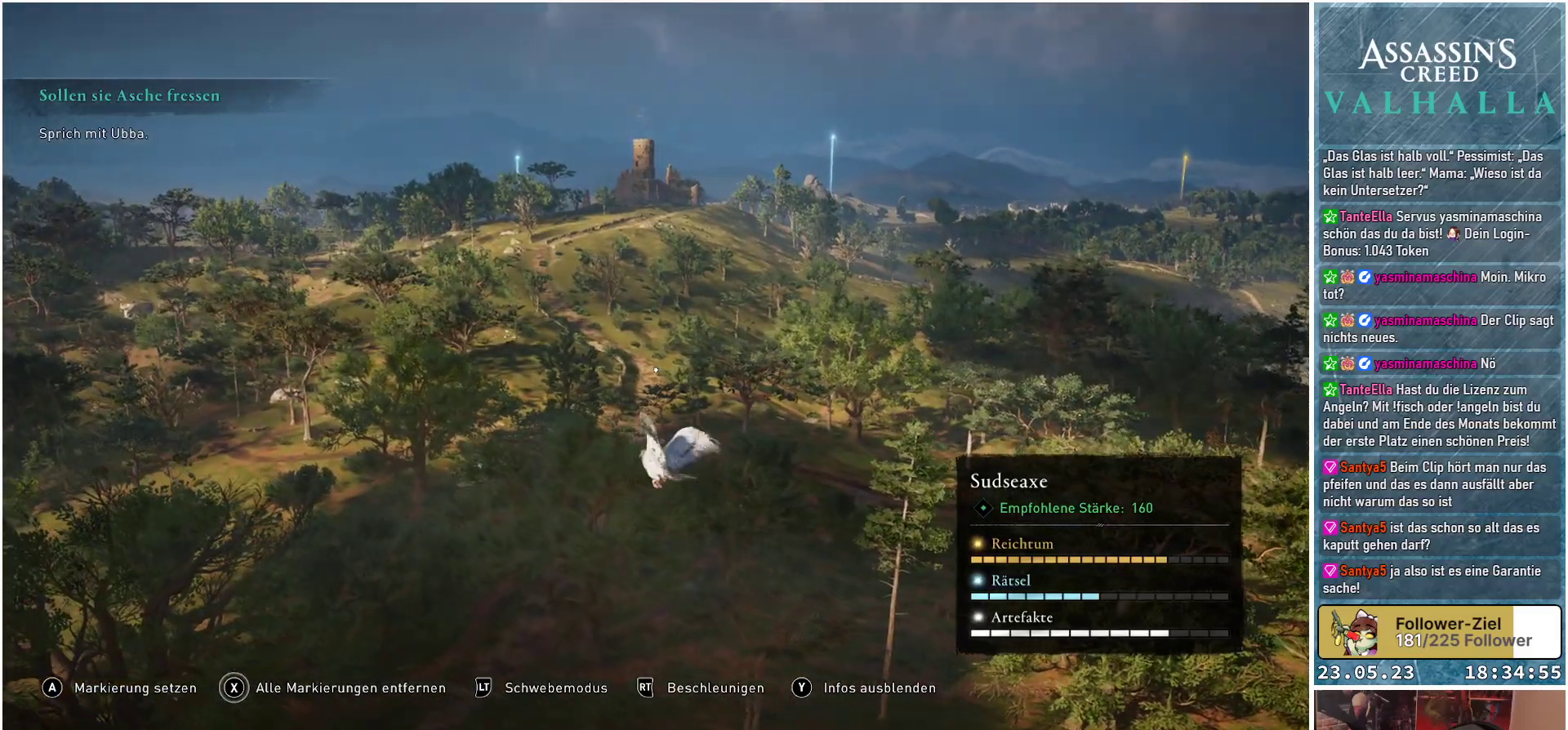
{"buttons": [], "left_stick": "down-right", "right_stick": "right", "events": []}
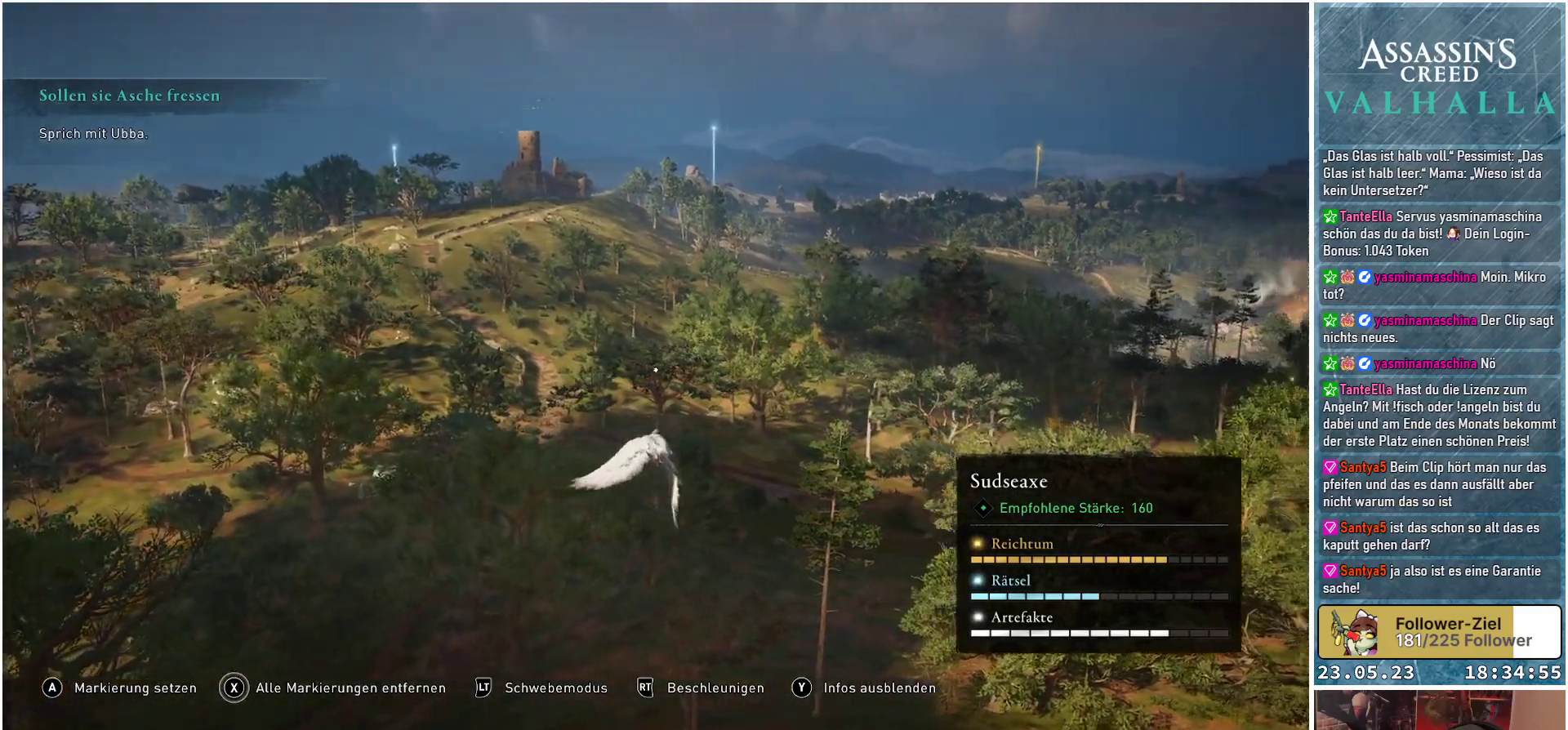
{"buttons": [], "left_stick": "down-right", "right_stick": "right", "events": []}
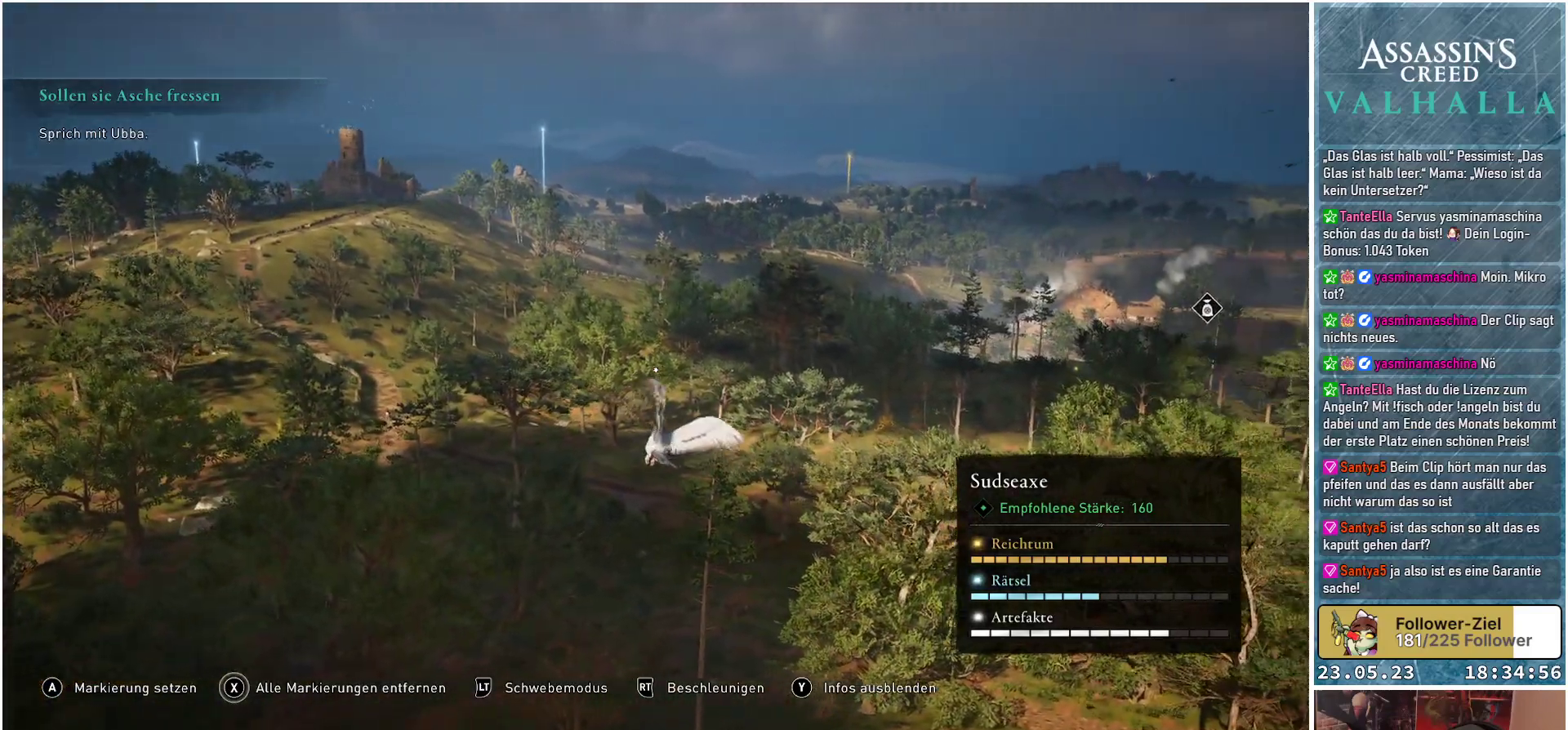
{"buttons": [], "left_stick": "down-right", "right_stick": "right", "events": []}
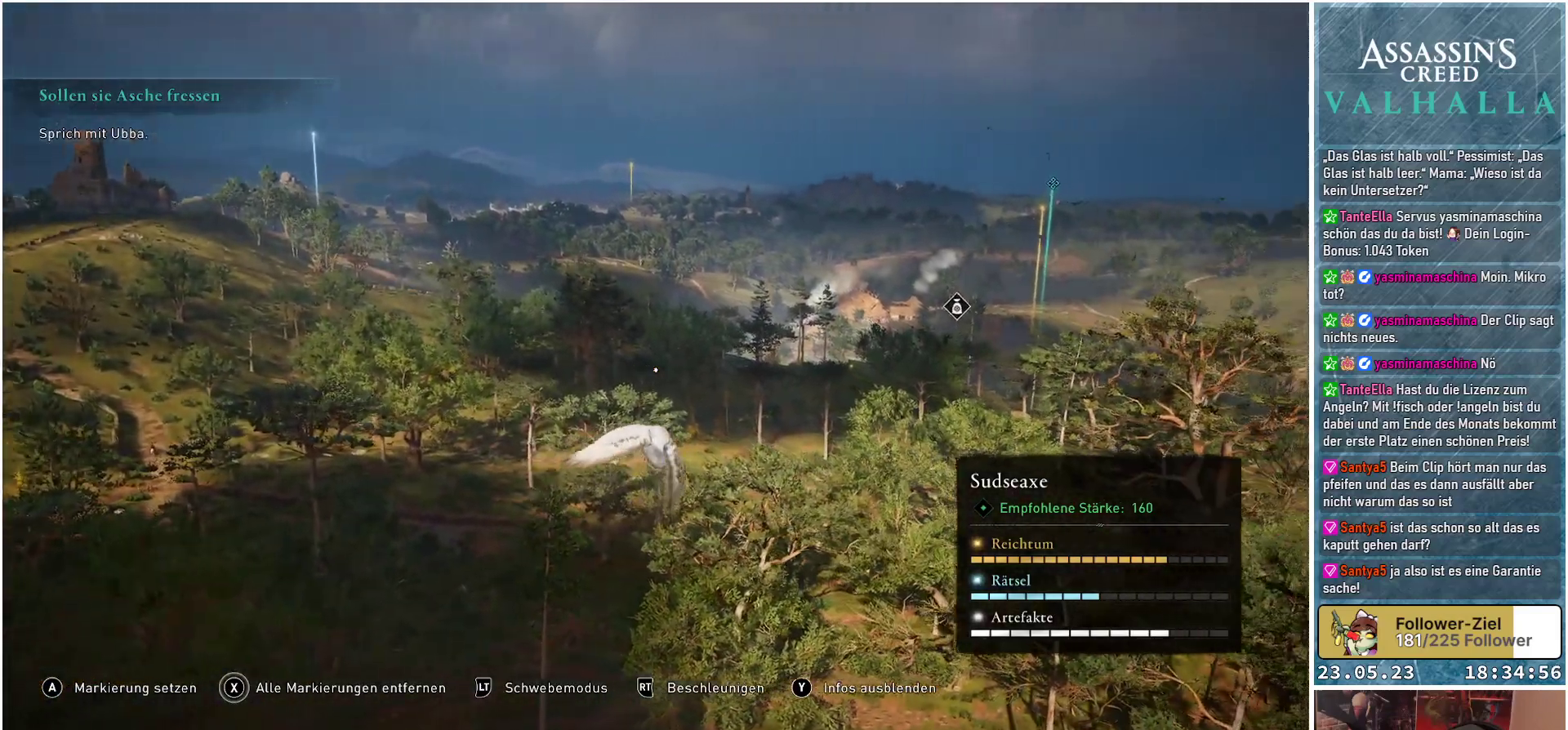
{"buttons": [], "left_stick": "down-right", "right_stick": "right", "events": []}
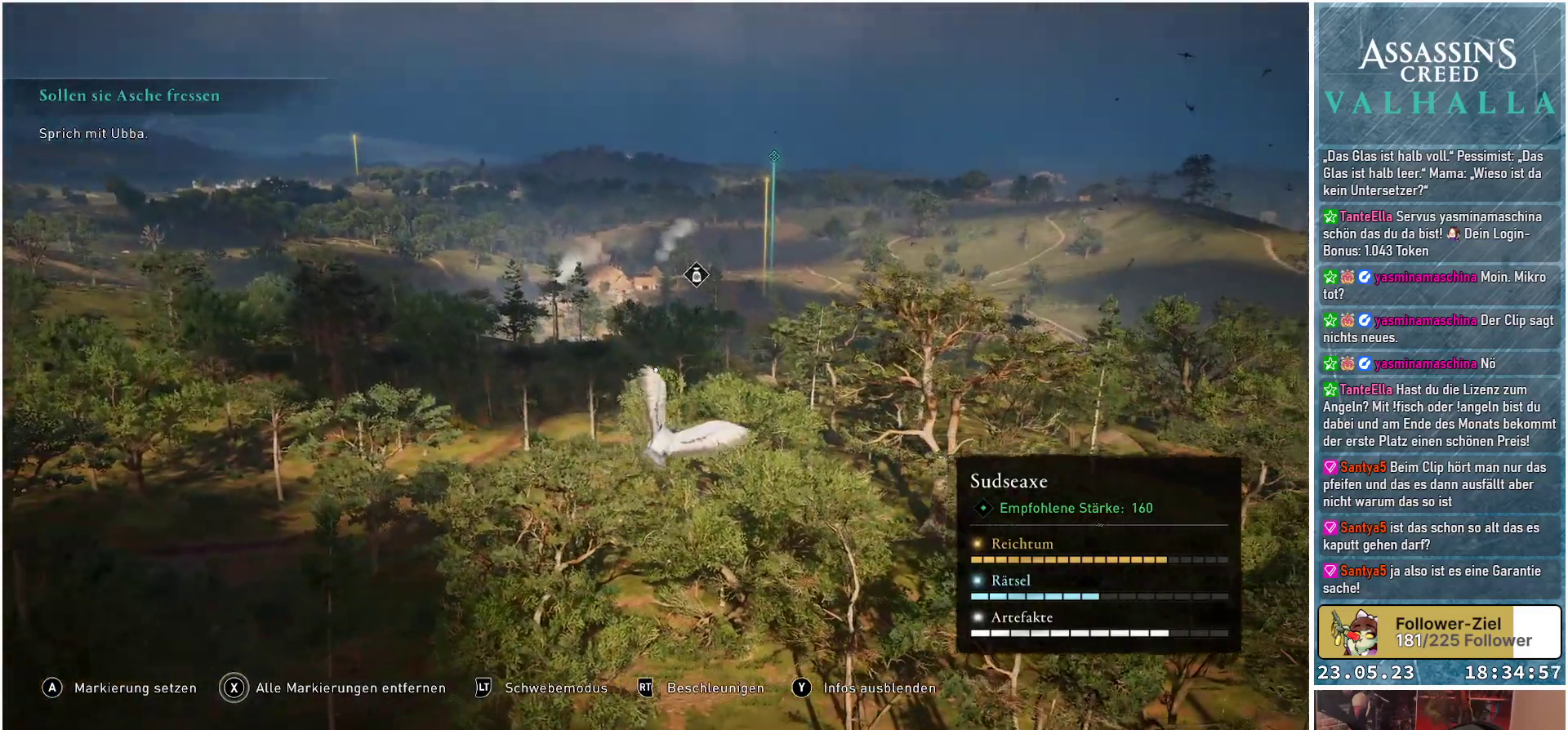
{"buttons": [], "left_stick": "down-right", "right_stick": "center", "events": [[467, "right_stick", "center"]]}
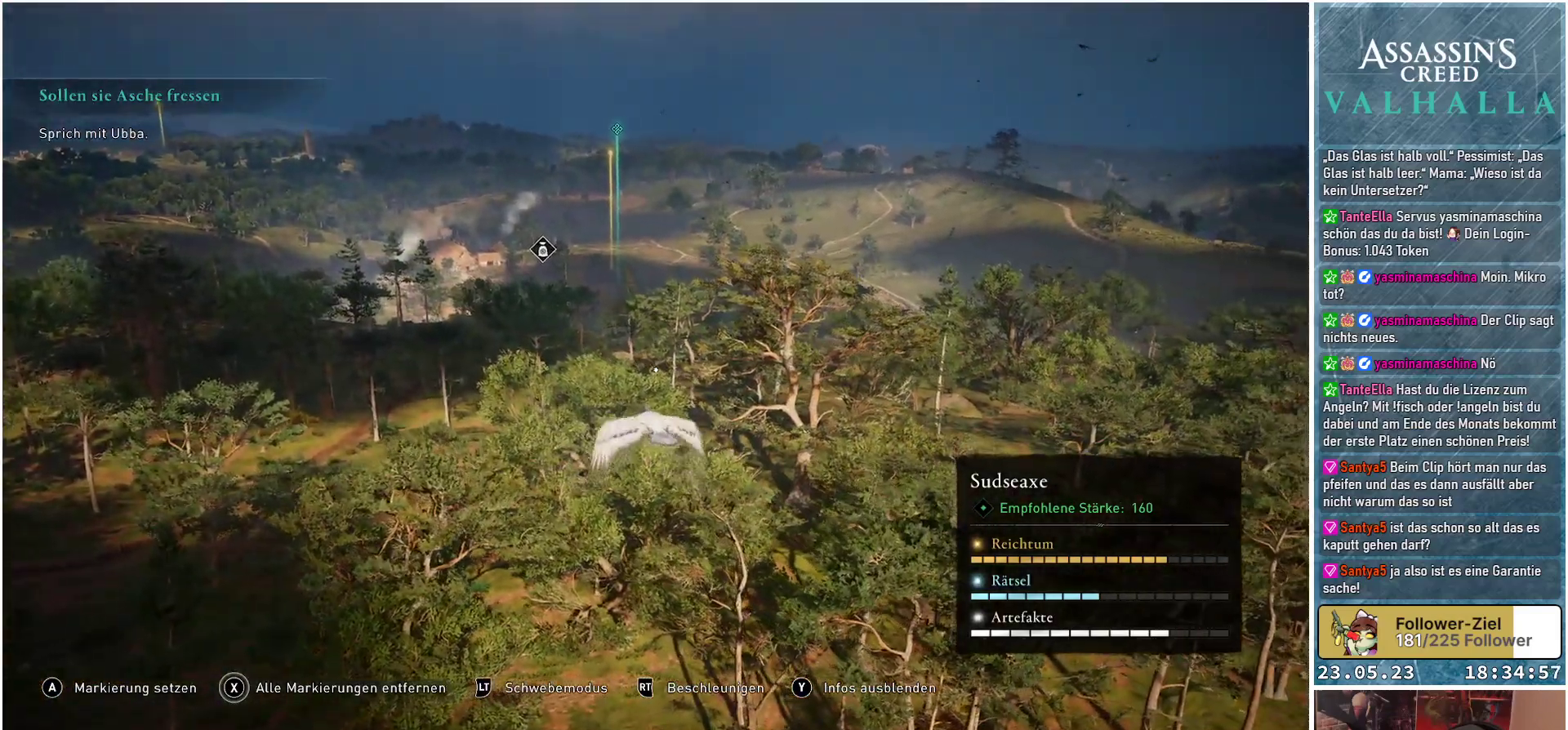
{"buttons": [], "left_stick": "down-right", "right_stick": "center", "events": []}
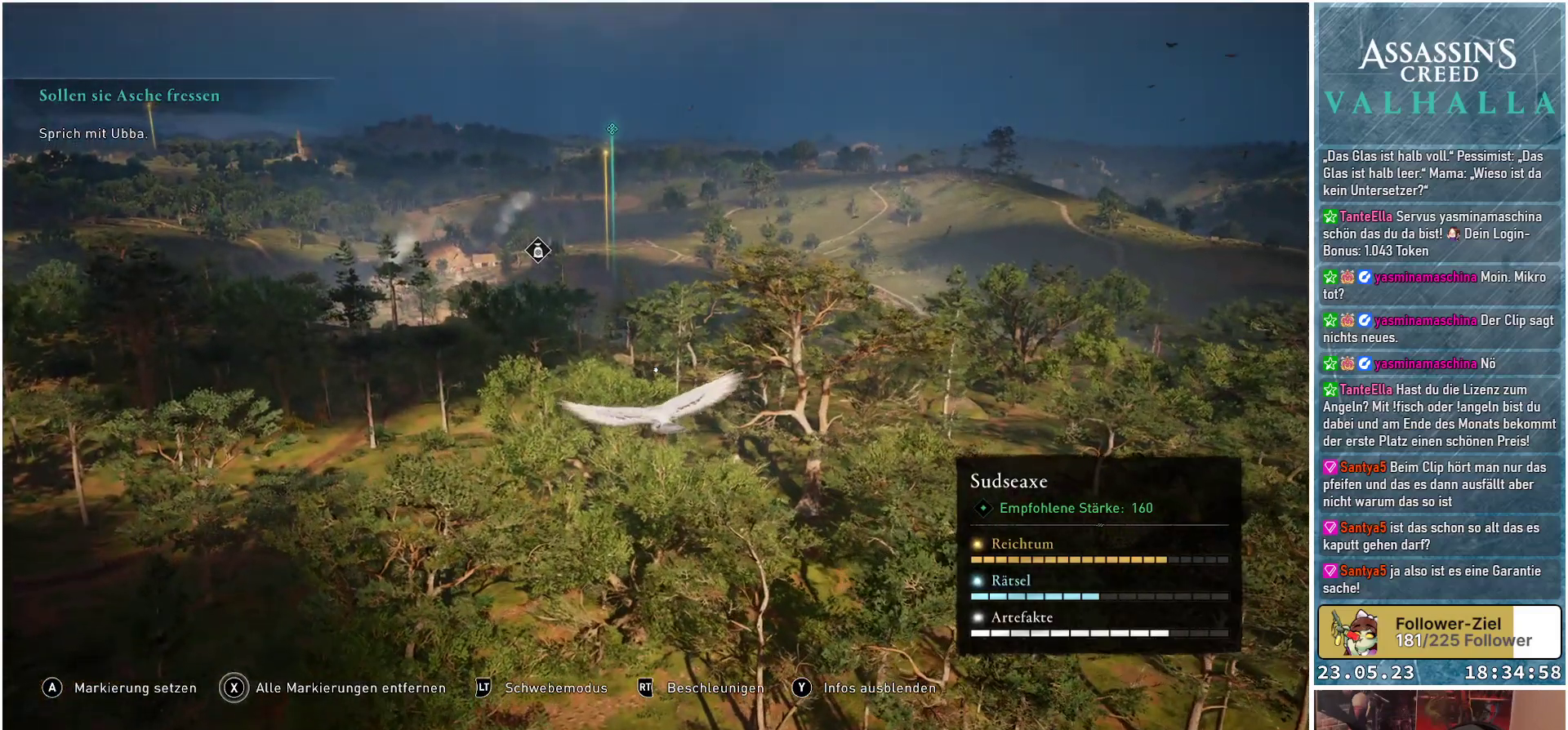
{"buttons": [], "left_stick": "down-right", "right_stick": "center", "events": []}
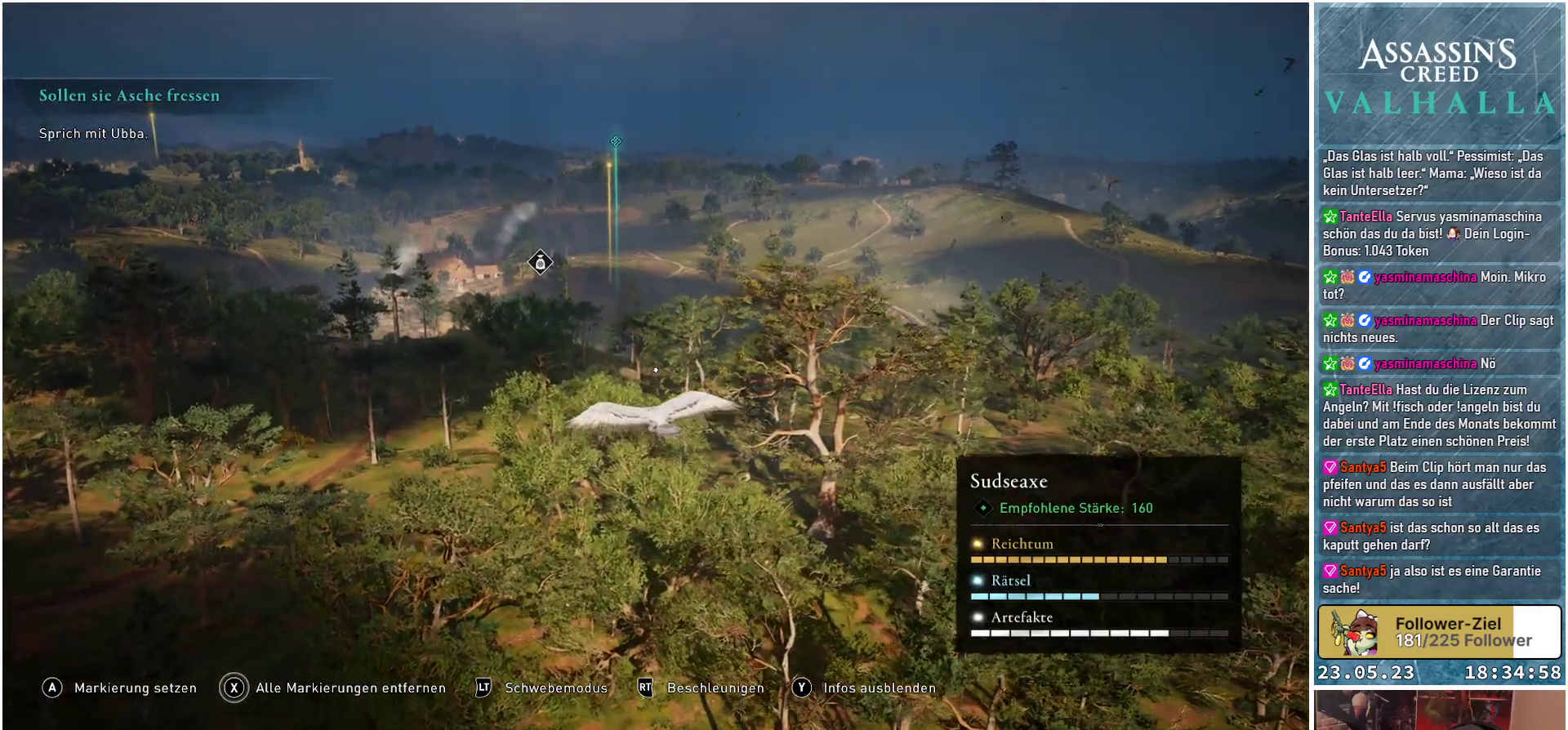
{"buttons": [], "left_stick": "down-right", "right_stick": "center", "events": []}
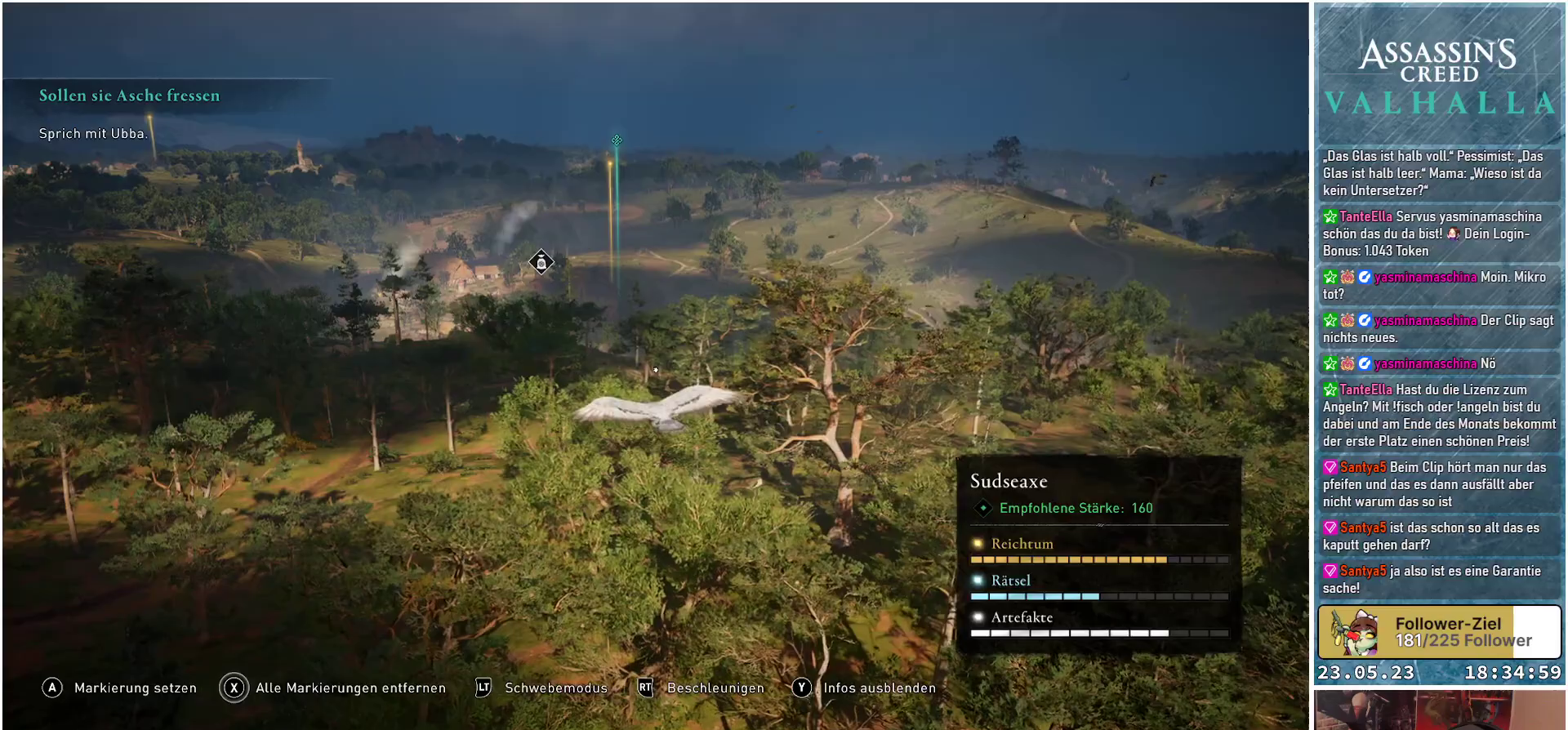
{"buttons": [], "left_stick": "down-right", "right_stick": "center", "events": []}
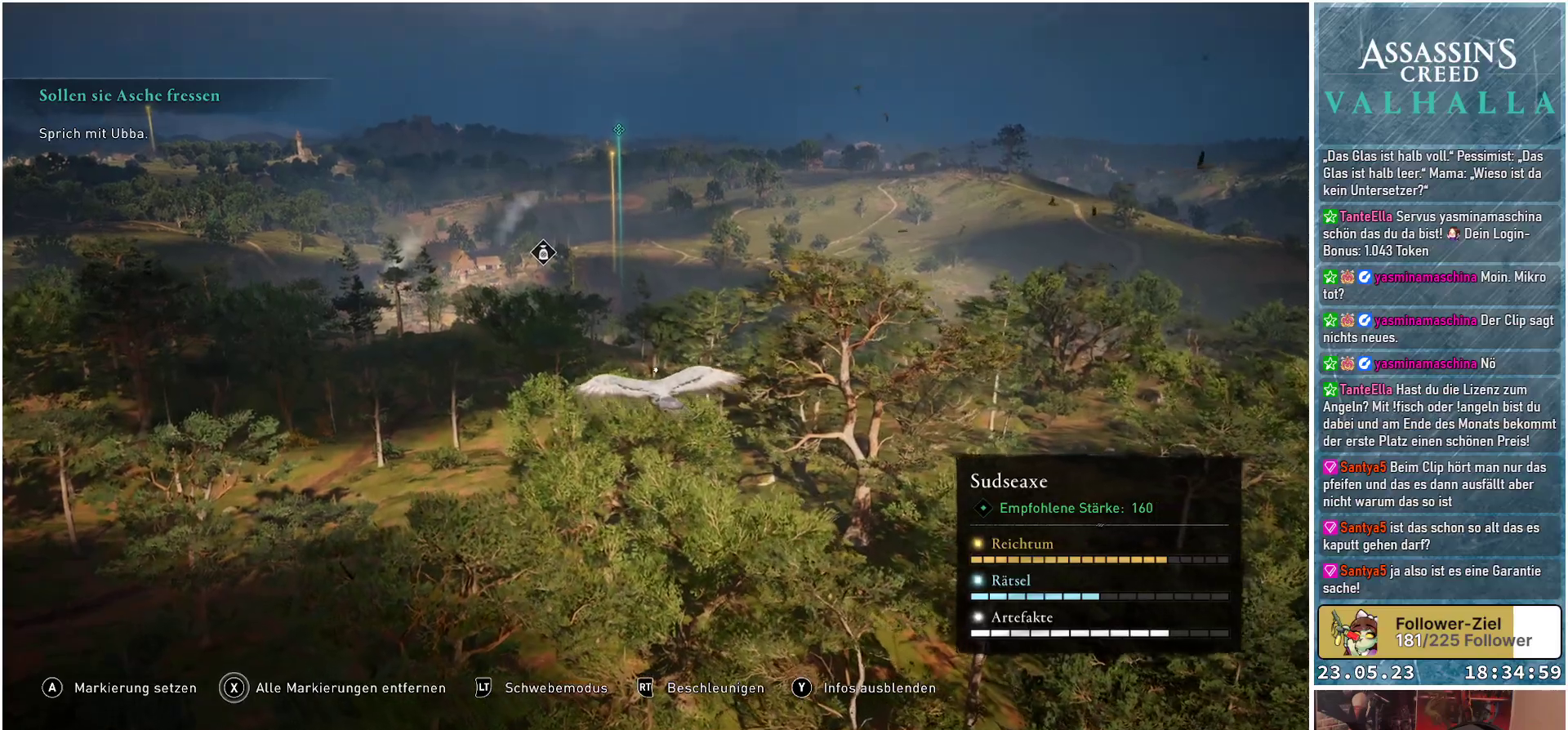
{"buttons": [], "left_stick": "down-right", "right_stick": "right", "events": [[133, "right_stick", "right"]]}
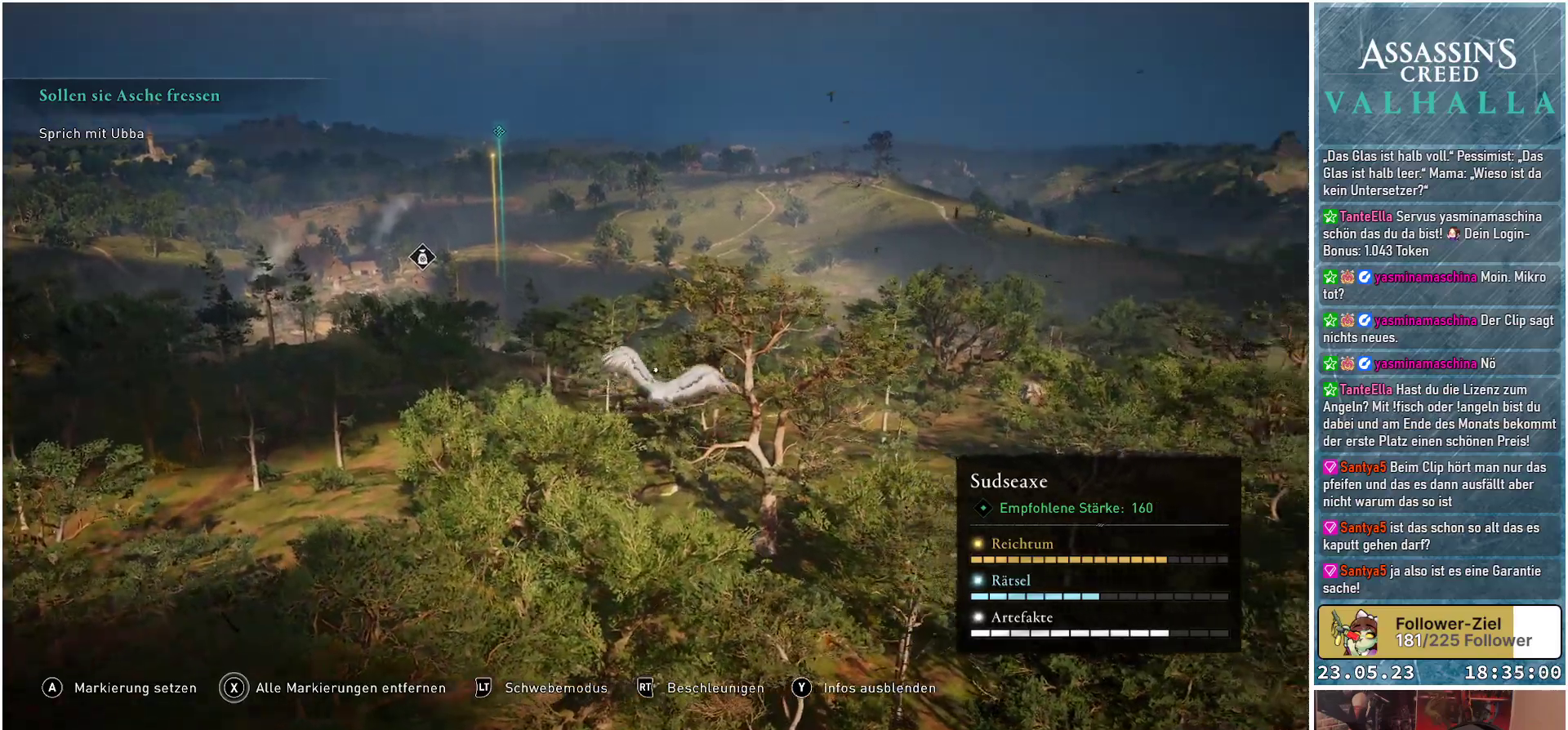
{"buttons": [], "left_stick": "down-right", "right_stick": "right", "events": []}
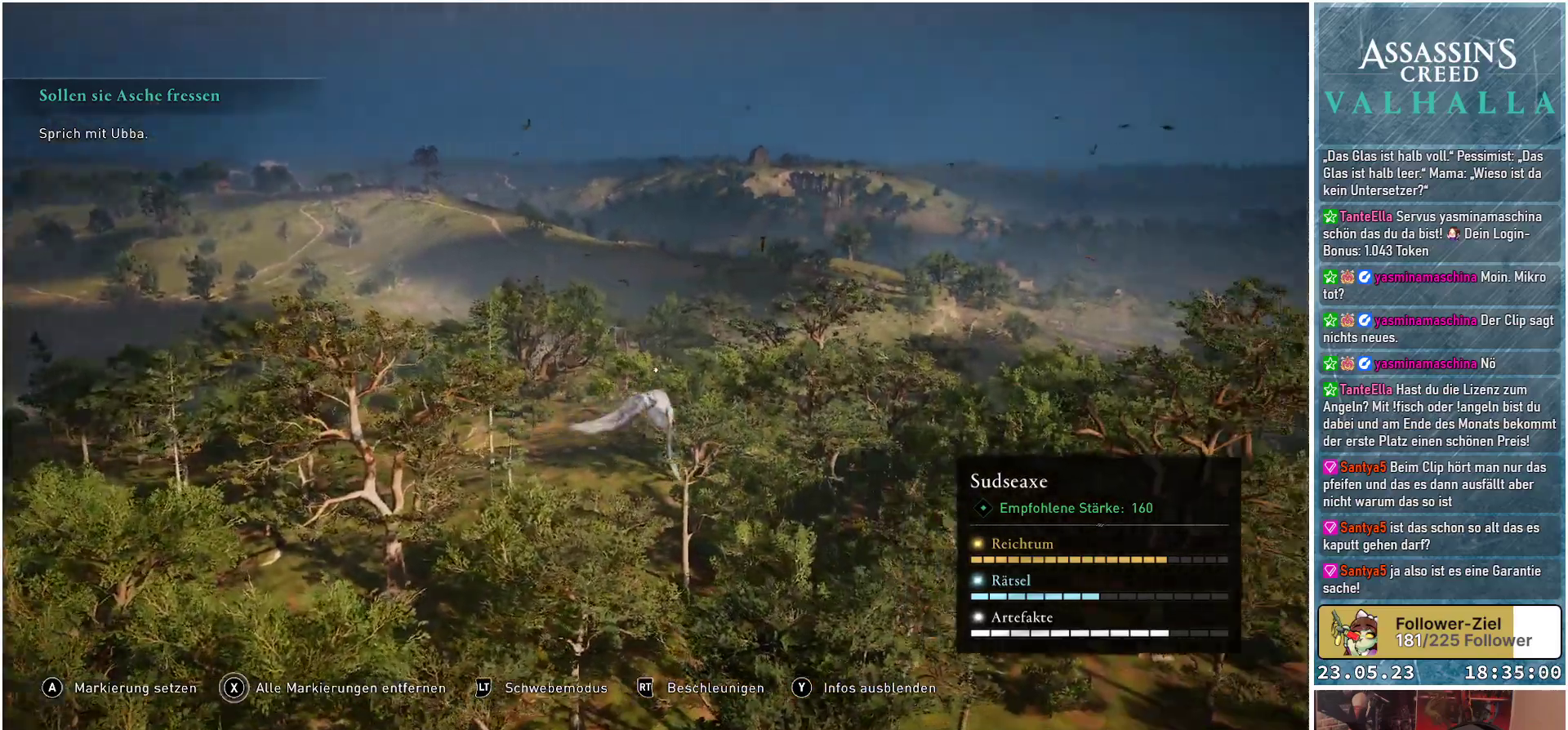
{"buttons": [], "left_stick": "down-right", "right_stick": "down-right", "events": [[300, "right_stick", "down-right"]]}
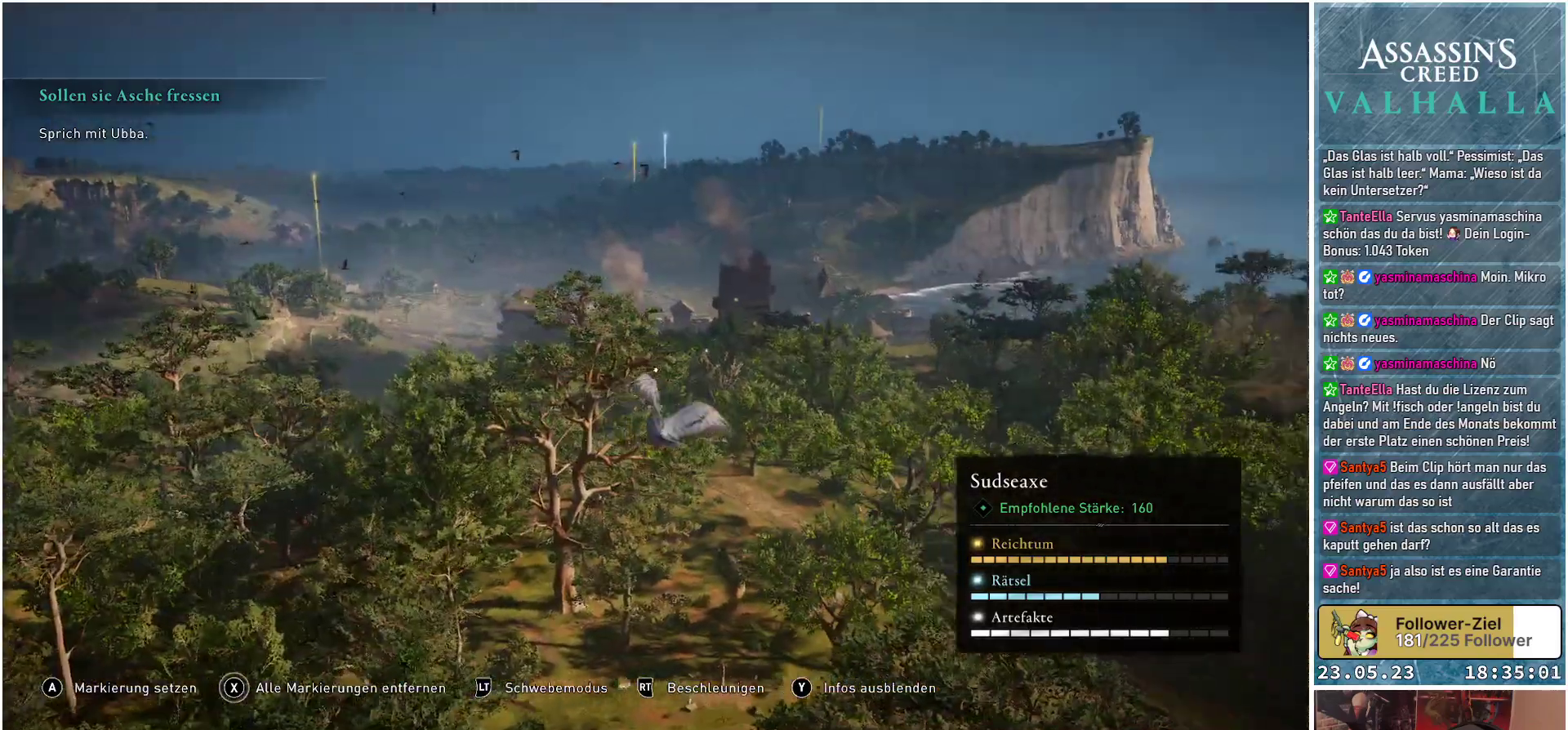
{"buttons": [], "left_stick": "down-right", "right_stick": "down-right", "events": []}
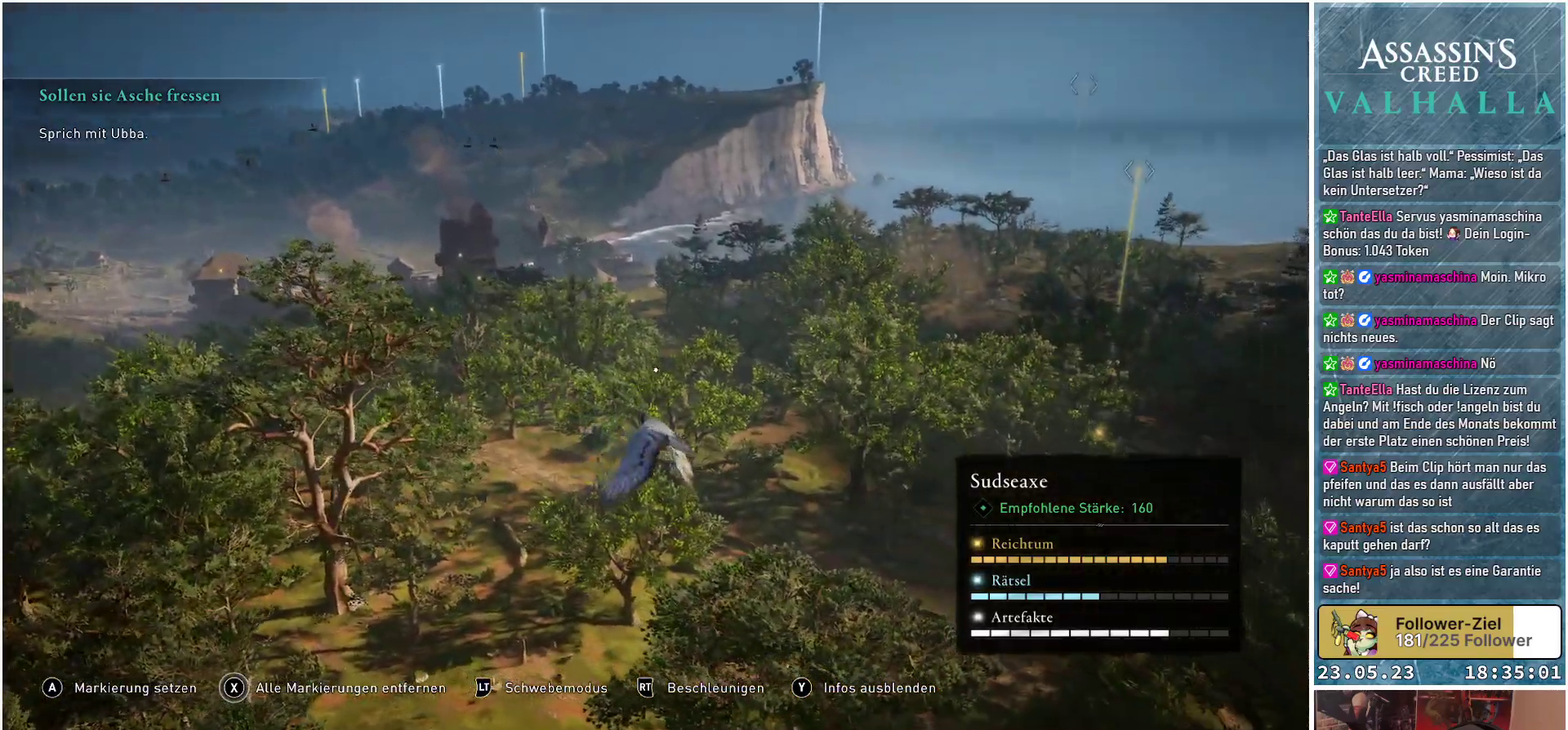
{"buttons": [], "left_stick": "down-right", "right_stick": "center", "events": [[100, "right_stick", "center"]]}
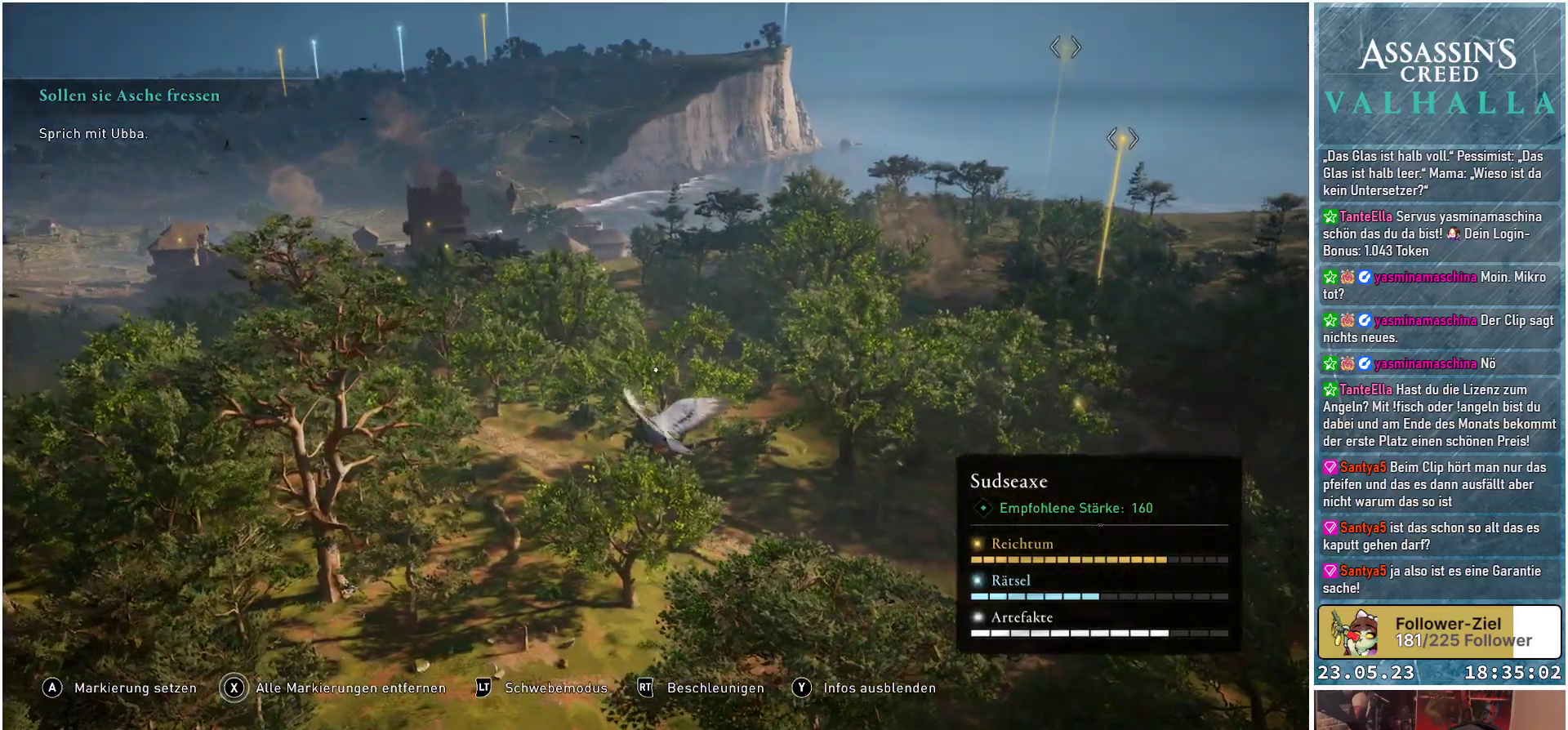
{"buttons": [], "left_stick": "down-right", "right_stick": "right", "events": [[233, "right_stick", "right"]]}